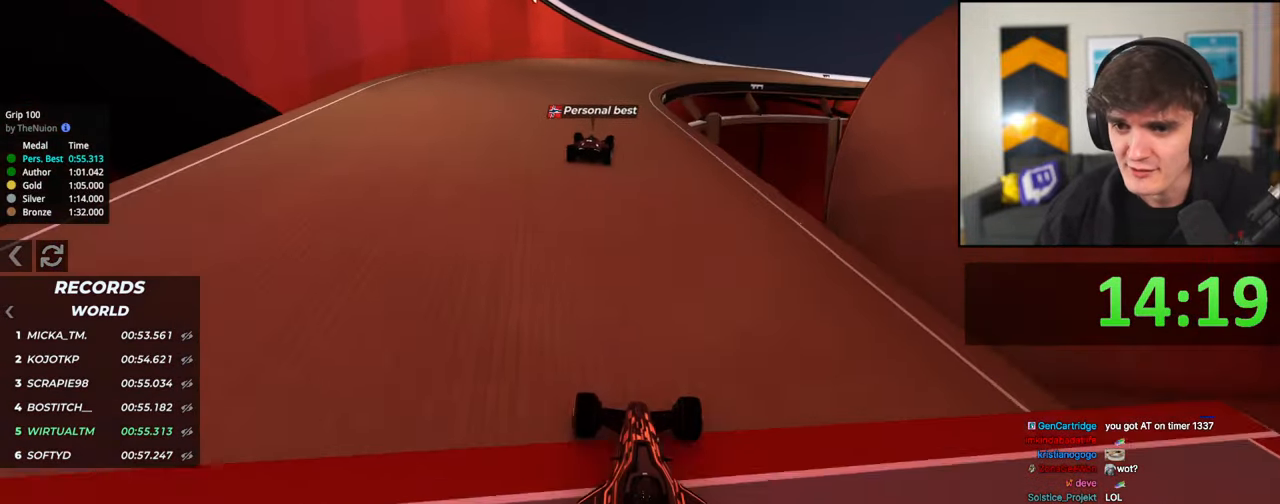
Gameplay with keyboard; each line is a JSON object with the keys held at the frame after it. "events" lists presses ("down") and releases ("up") of "brake", "down", "left", "right" and "up" between this image and that frame as [ms after this image, input, new state], when the widget could be followed in between. No other keys are recorded. Mouse input is not recorded. Key names are as the overlay labels them; some are game actions (e.g. jump) rather than physical keys.
{"keys": ["right", "up"], "events": [[250, "right", "down"], [350, "right", "up"], [500, "right", "down"]]}
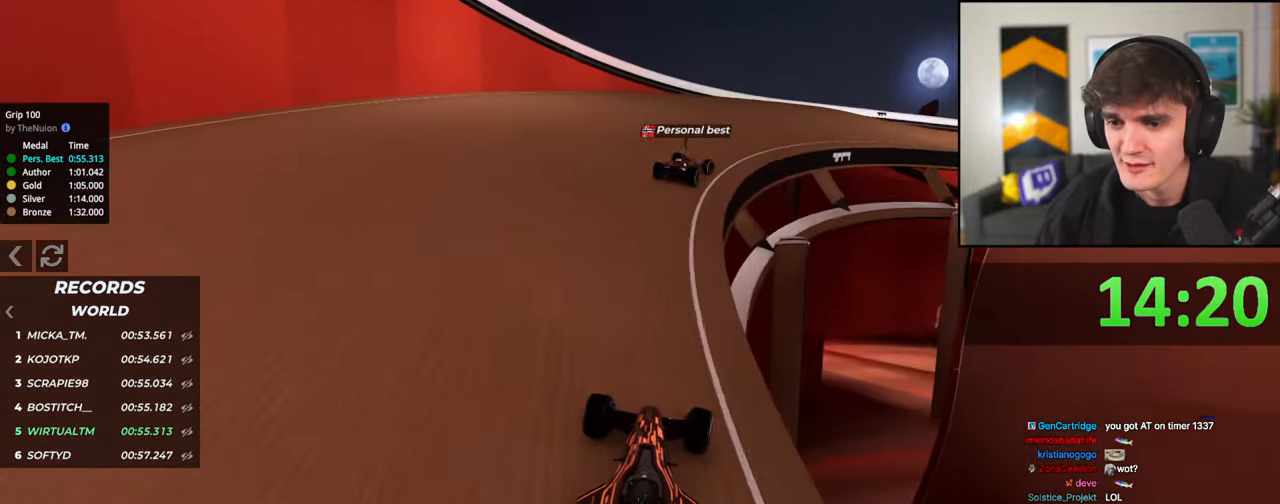
{"keys": ["up"], "events": [[133, "right", "up"], [233, "right", "down"], [317, "right", "up"], [417, "right", "down"], [500, "right", "up"]]}
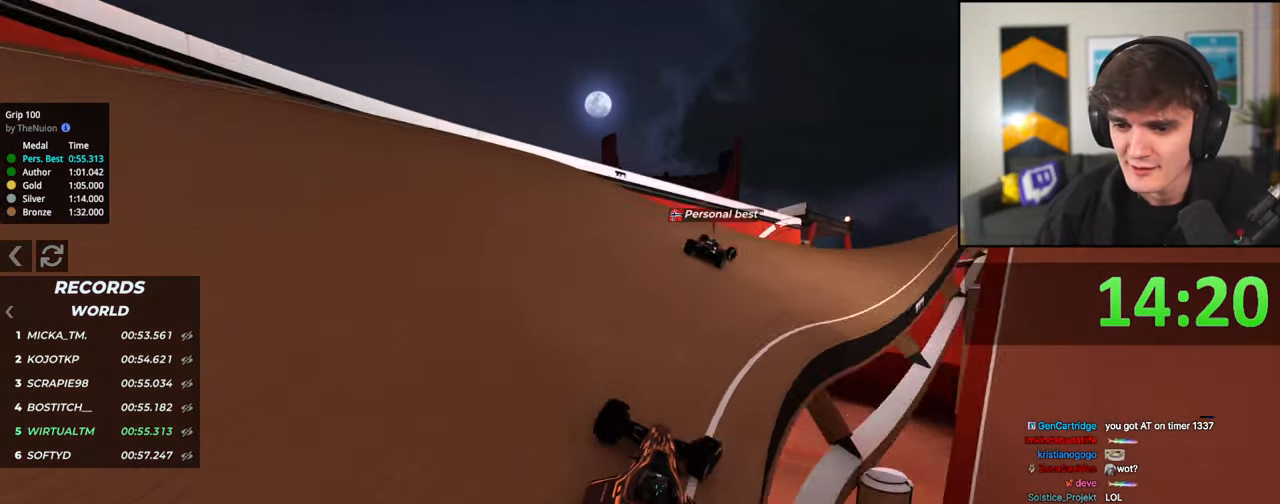
{"keys": ["up"], "events": []}
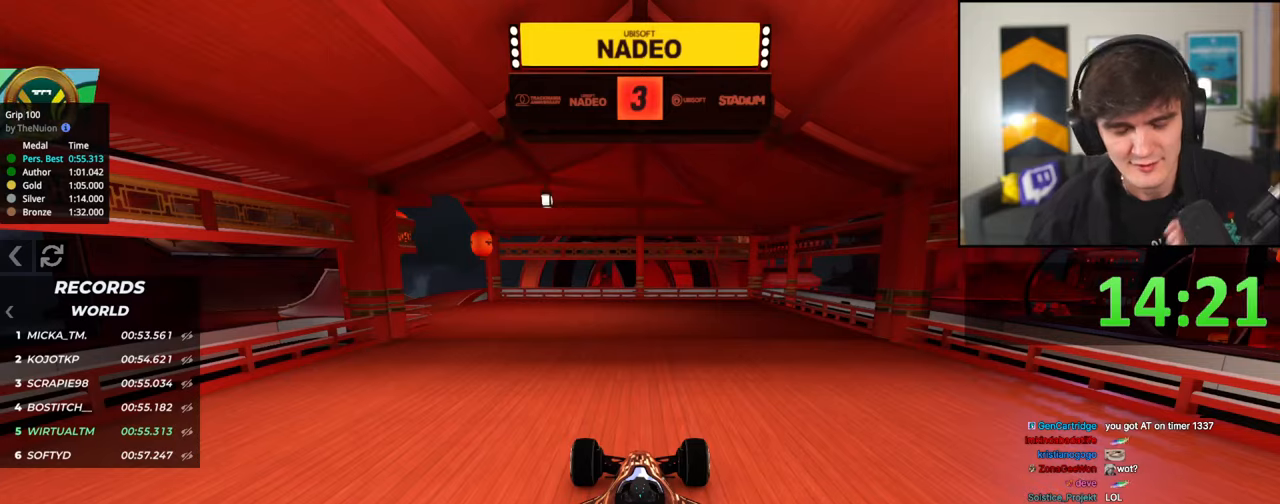
{"keys": ["up"], "events": []}
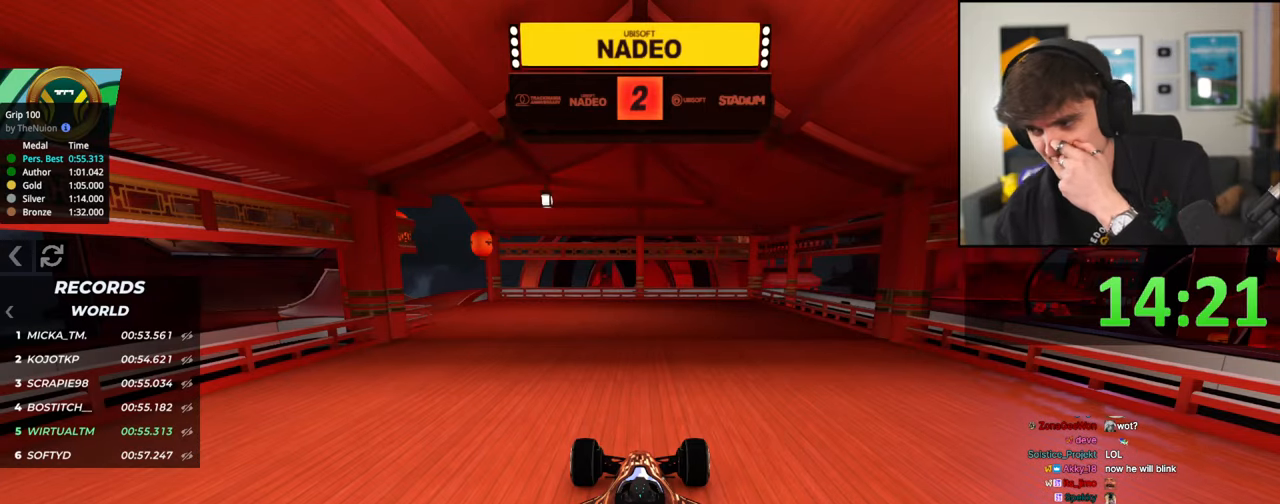
{"keys": ["up"], "events": []}
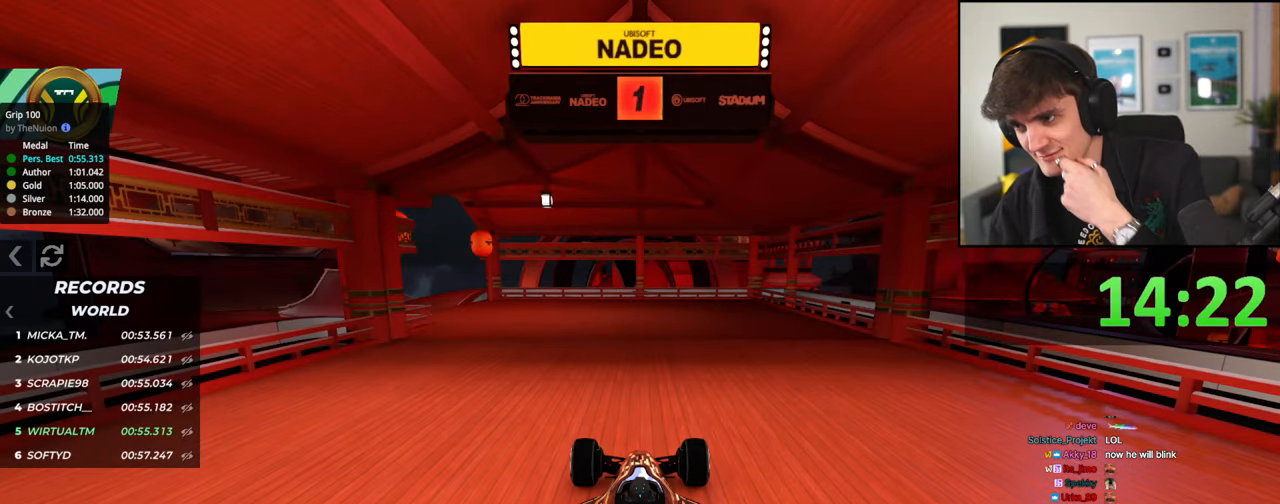
{"keys": ["up"], "events": []}
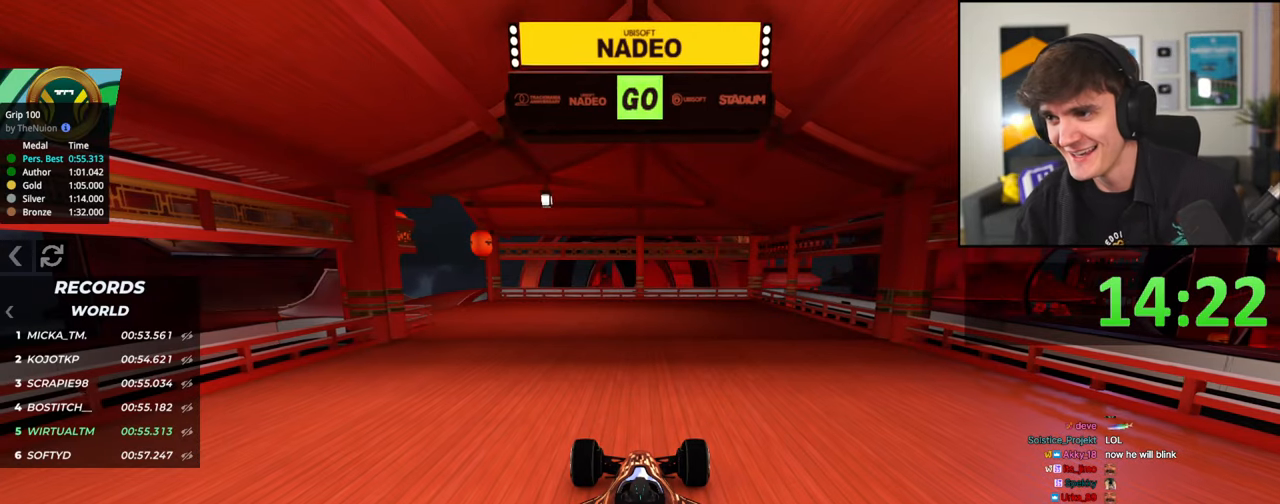
{"keys": ["up"], "events": []}
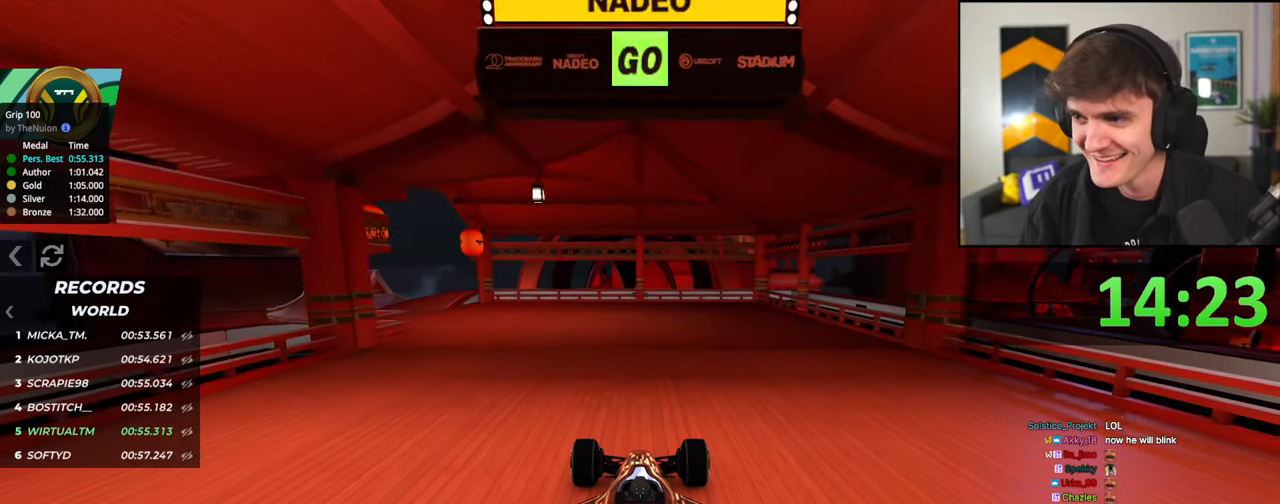
{"keys": ["left", "up"], "events": [[133, "left", "down"], [233, "left", "up"], [317, "left", "down"], [417, "left", "up"], [467, "left", "down"]]}
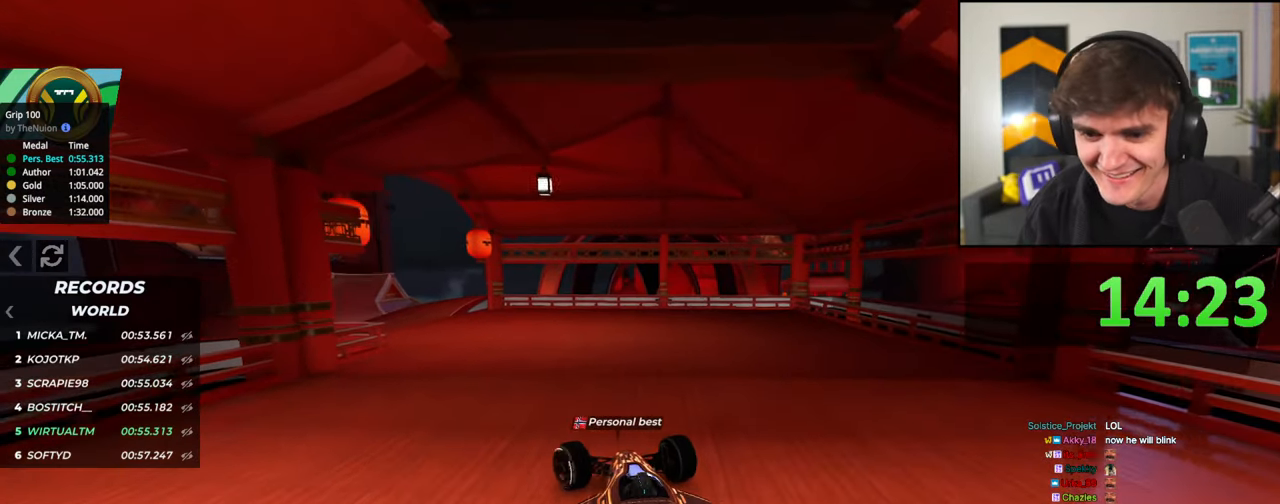
{"keys": ["up"], "events": [[233, "left", "up"]]}
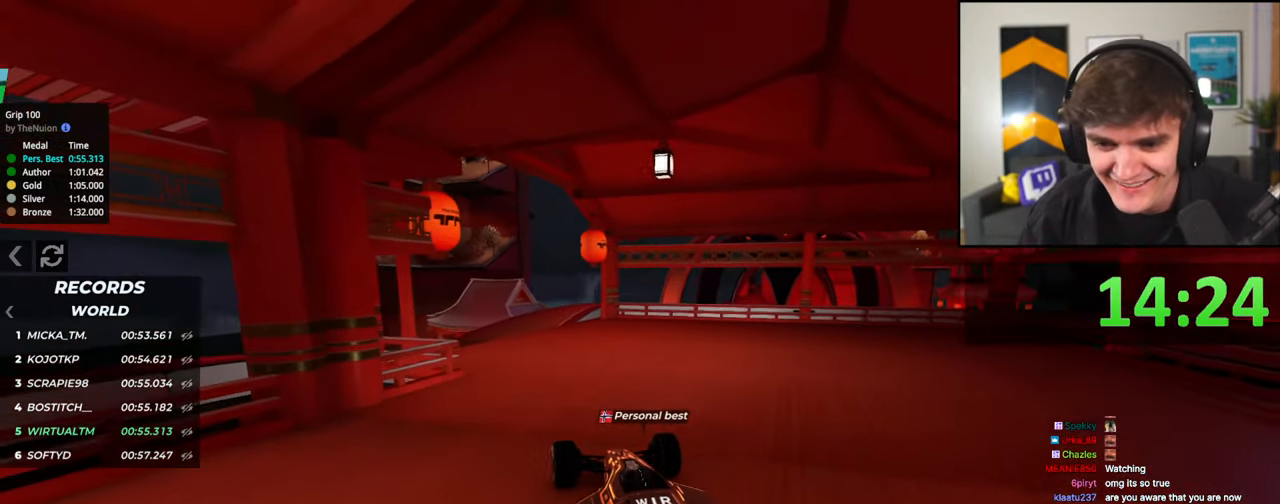
{"keys": ["up"], "events": [[17, "left", "down"], [167, "left", "up"], [250, "left", "down"], [300, "left", "up"]]}
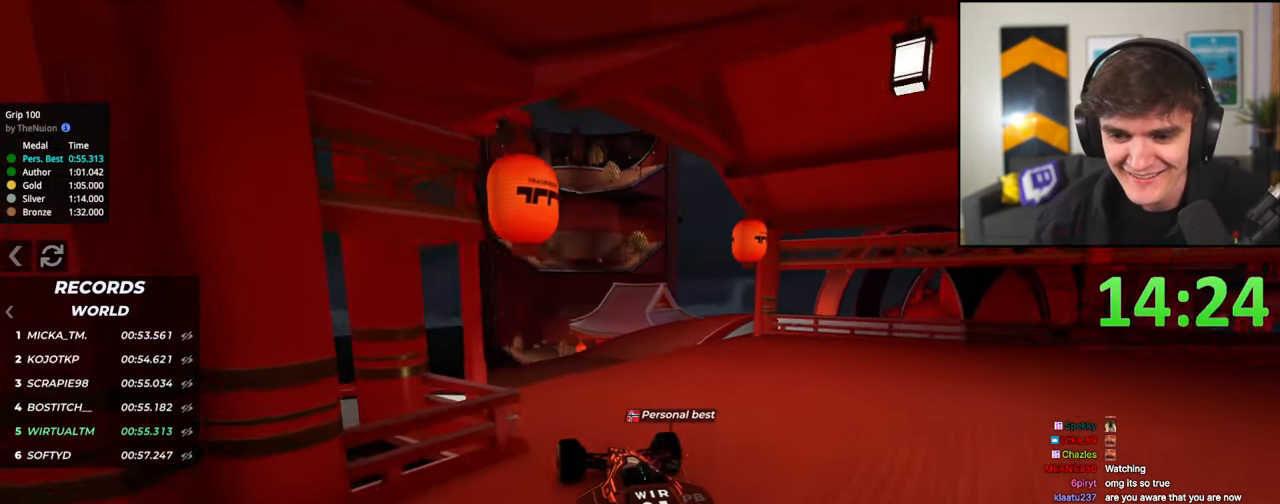
{"keys": ["right", "up"], "events": [[33, "left", "down"], [417, "left", "up"], [500, "right", "down"]]}
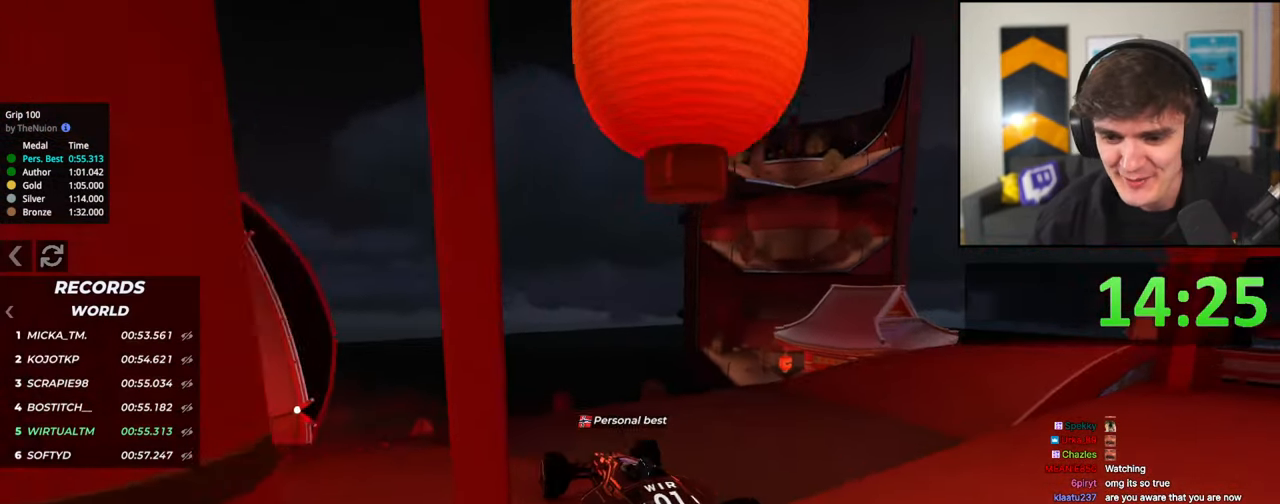
{"keys": ["up"], "events": [[100, "right", "up"]]}
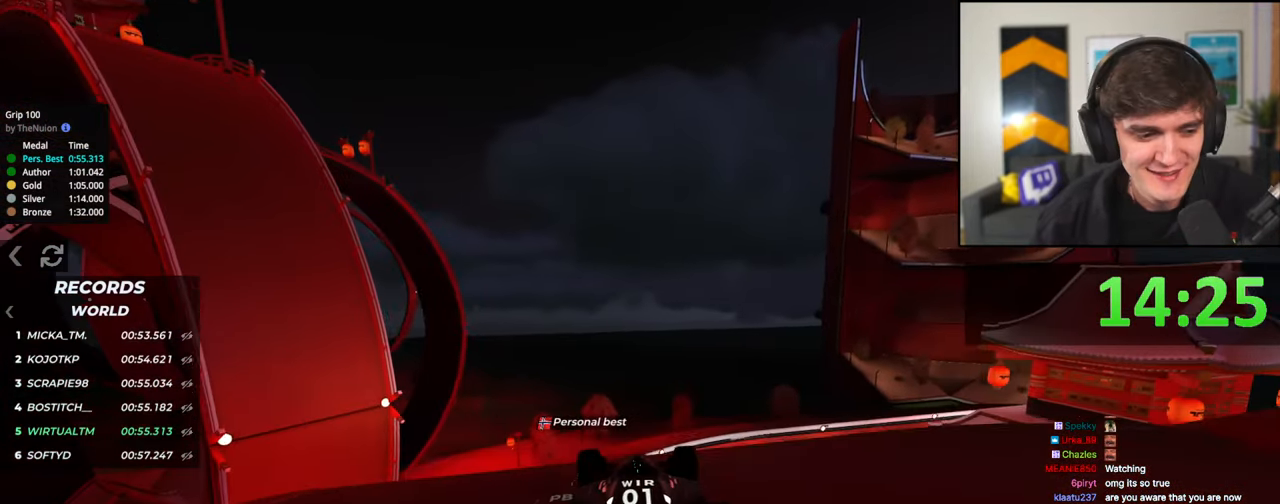
{"keys": ["right", "up"], "events": [[500, "right", "down"]]}
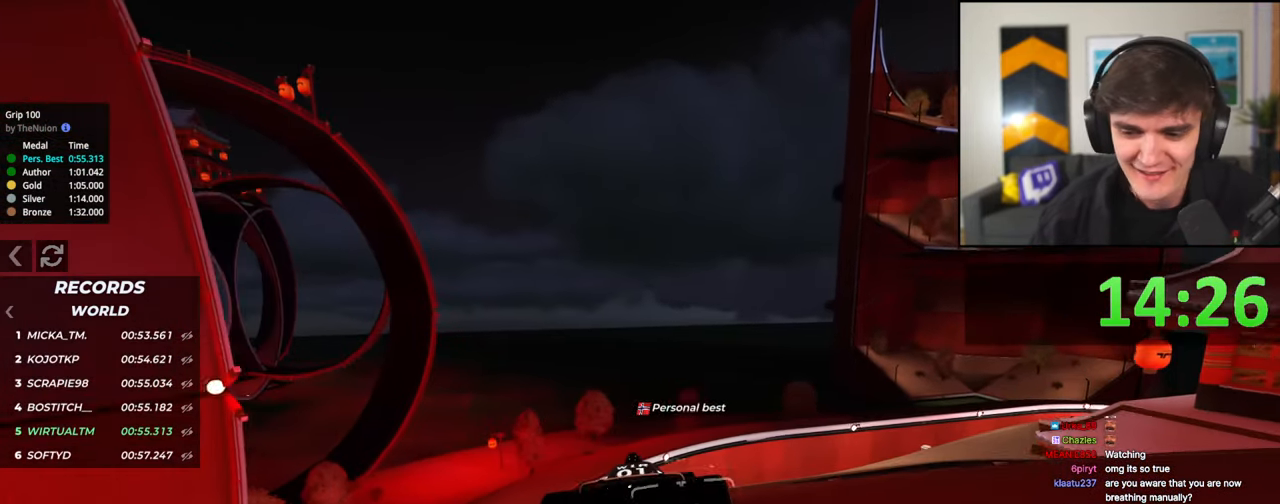
{"keys": ["up"], "events": [[33, "right", "up"], [317, "right", "down"], [367, "right", "up"]]}
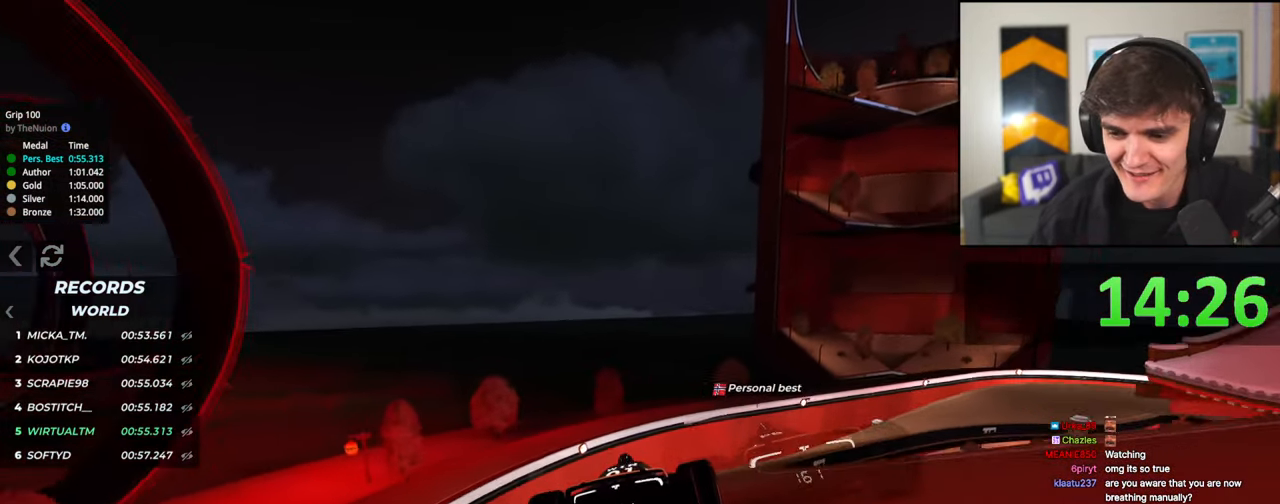
{"keys": ["right", "up"], "events": [[50, "right", "down"], [150, "right", "up"], [483, "right", "down"]]}
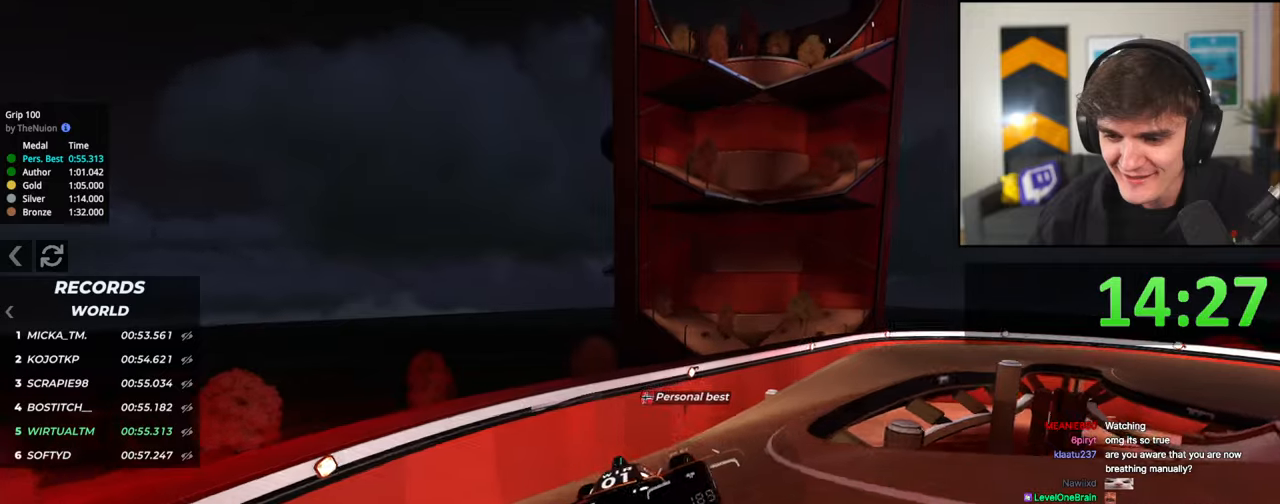
{"keys": ["up"], "events": [[67, "right", "up"], [167, "right", "down"], [300, "right", "up"]]}
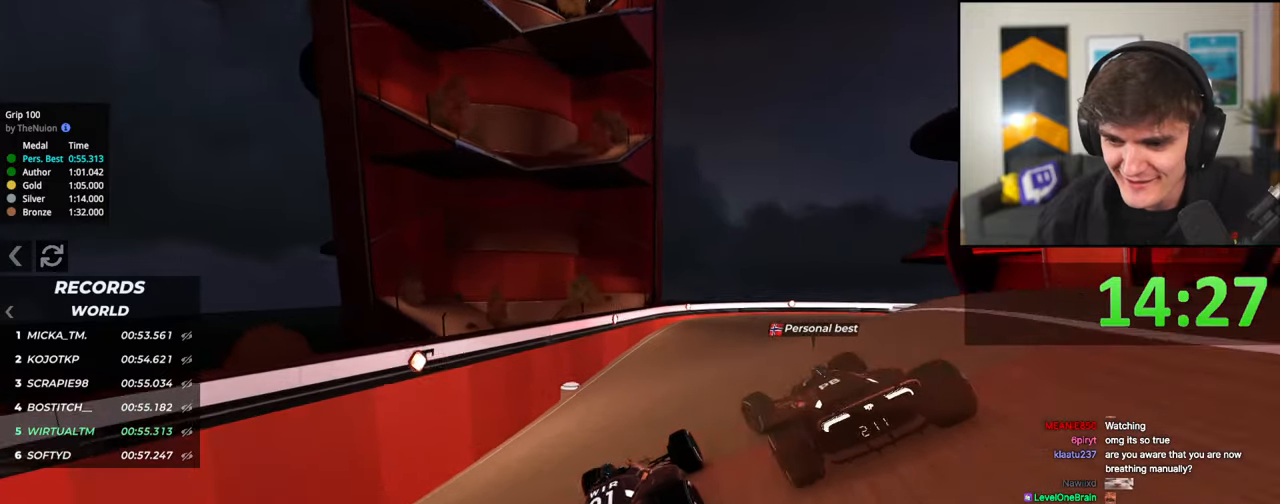
{"keys": ["right", "up"], "events": [[467, "right", "down"]]}
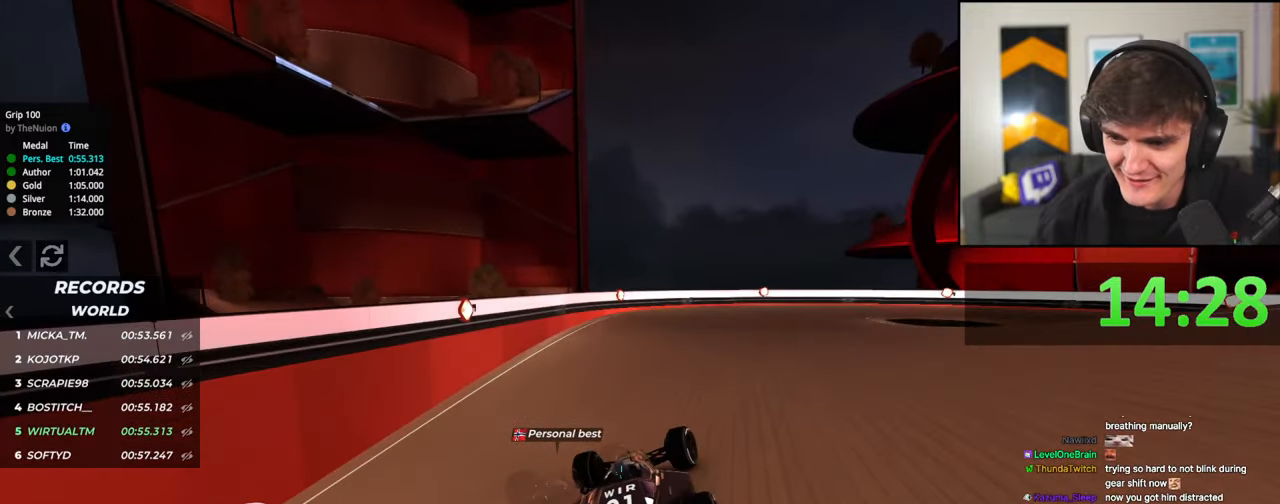
{"keys": ["right", "up"], "events": []}
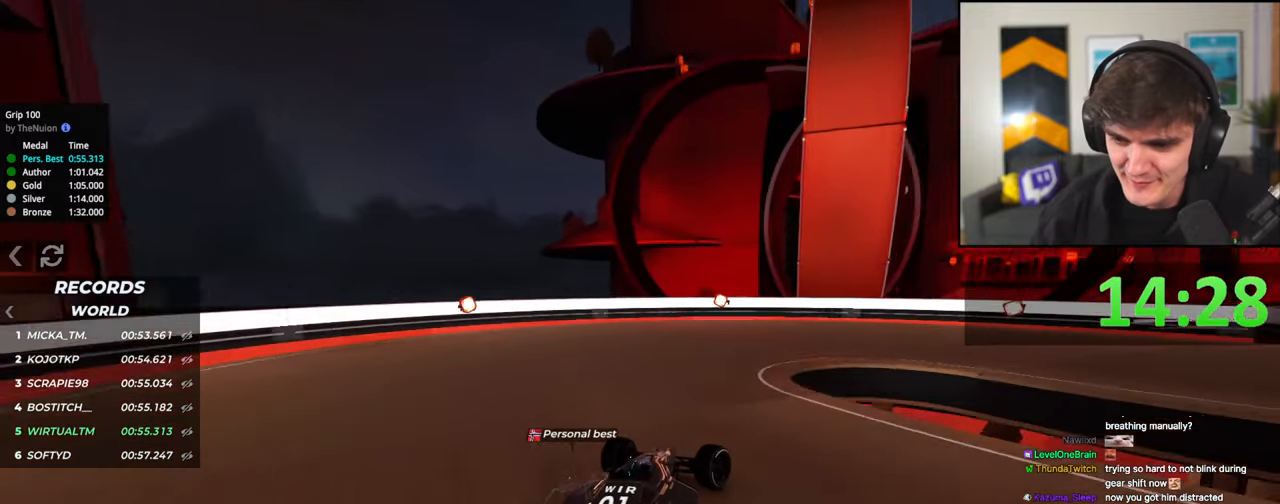
{"keys": ["right", "up"], "events": []}
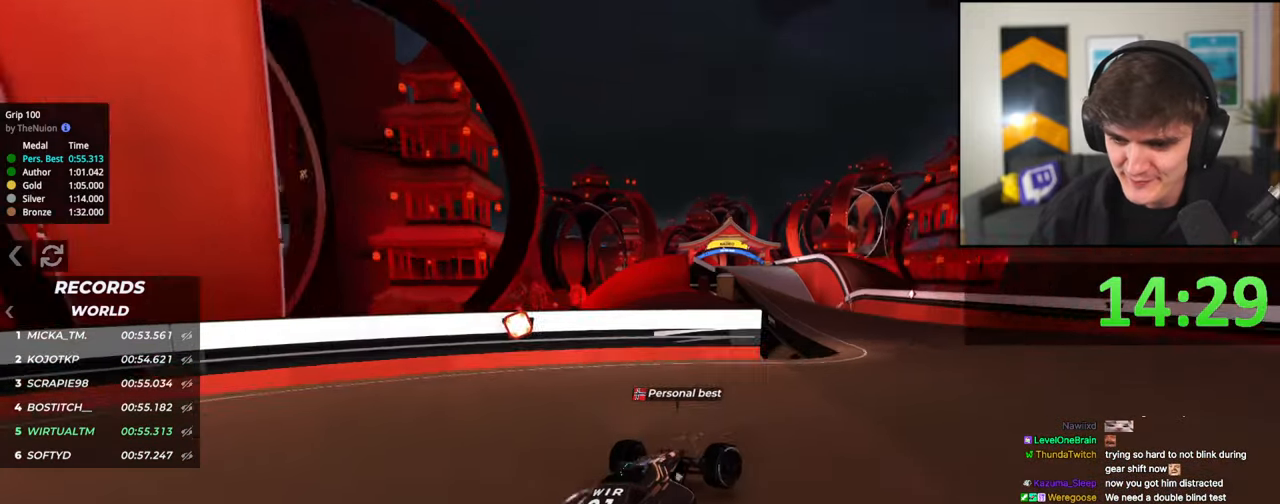
{"keys": ["up"], "events": [[83, "right", "up"], [133, "left", "down"], [267, "left", "up"]]}
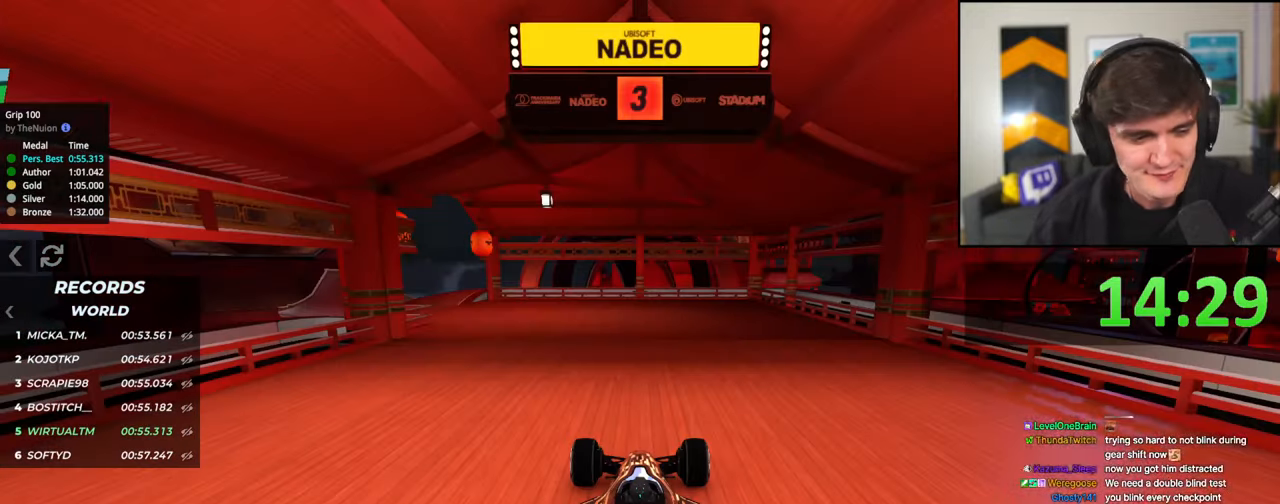
{"keys": ["up"], "events": [[200, "left", "down"], [250, "left", "up"], [283, "right", "down"], [383, "left", "down"], [433, "right", "up"], [483, "left", "up"]]}
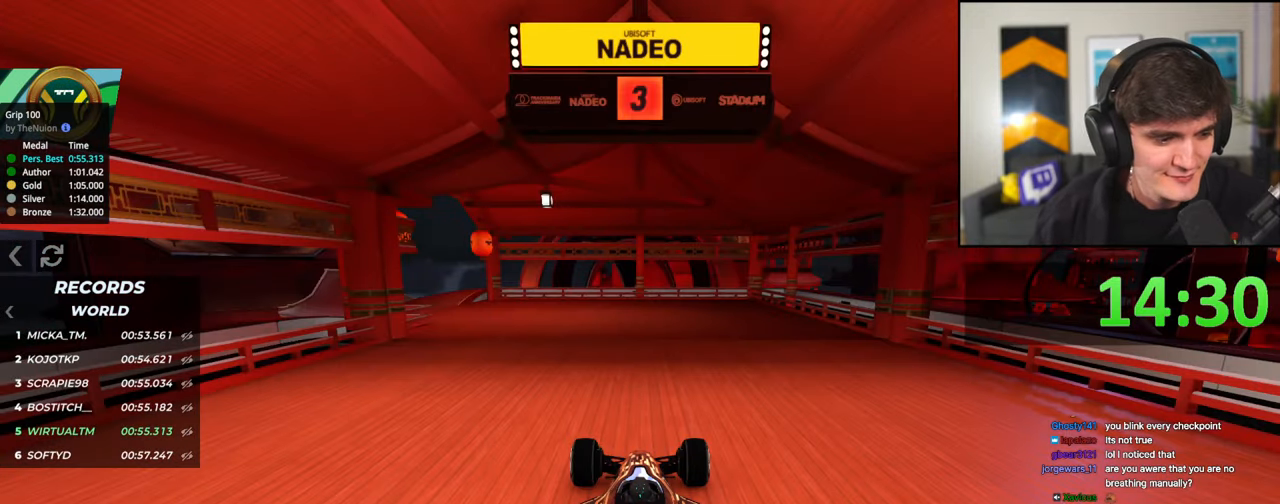
{"keys": ["up"], "events": []}
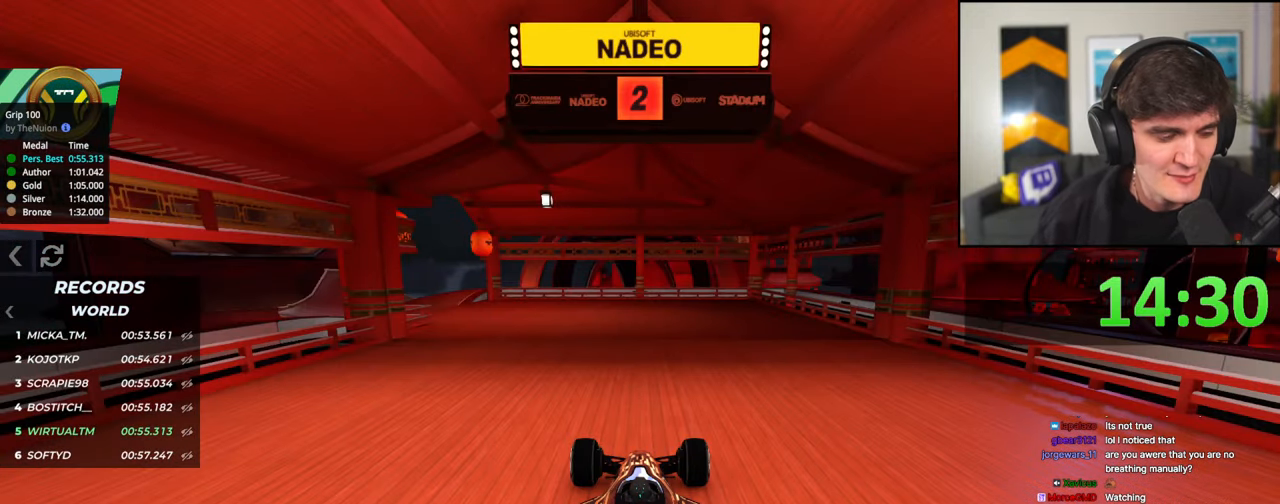
{"keys": ["up"], "events": []}
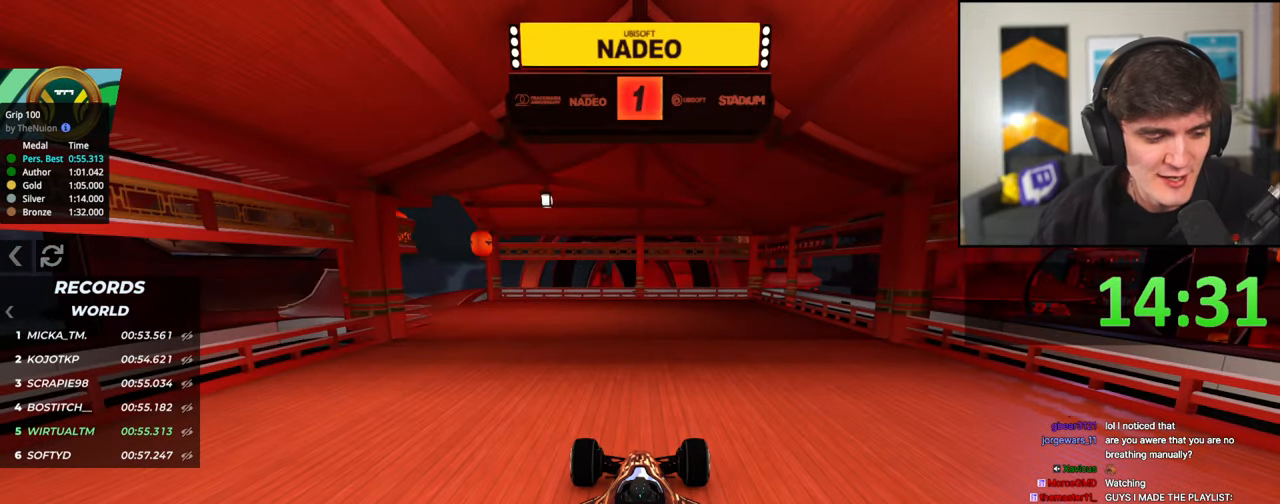
{"keys": ["up"], "events": []}
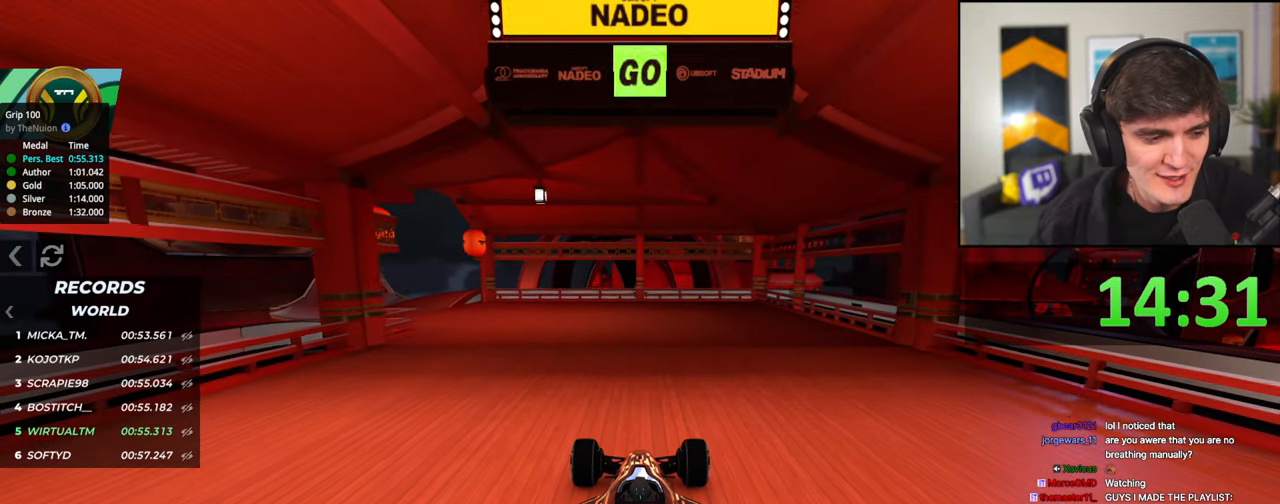
{"keys": ["up"], "events": [[400, "left", "down"], [500, "left", "up"]]}
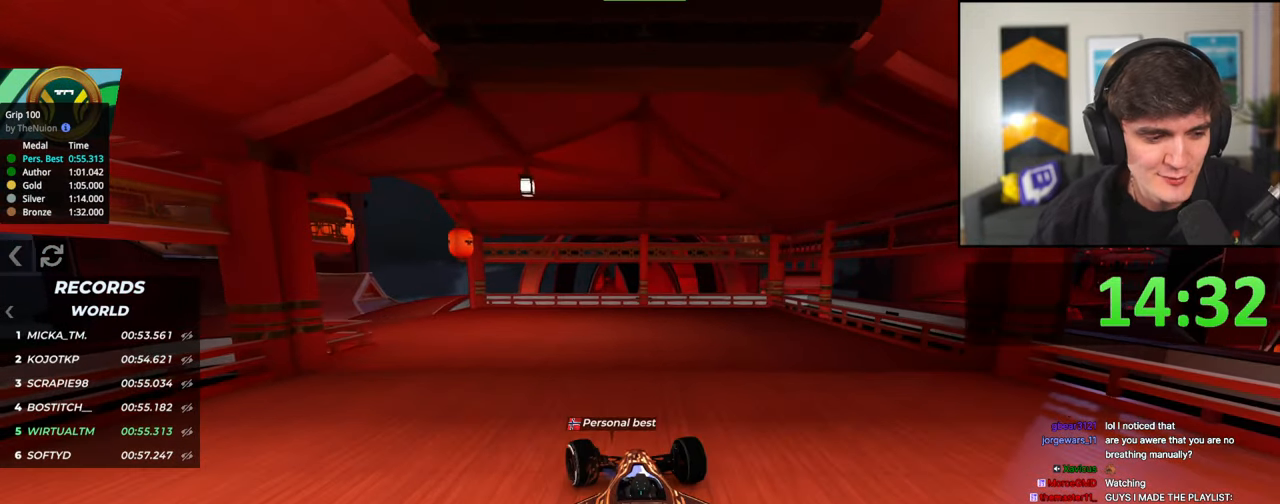
{"keys": ["left", "up"], "events": [[33, "left", "down"], [183, "left", "up"], [217, "left", "down"], [367, "left", "up"], [450, "left", "down"]]}
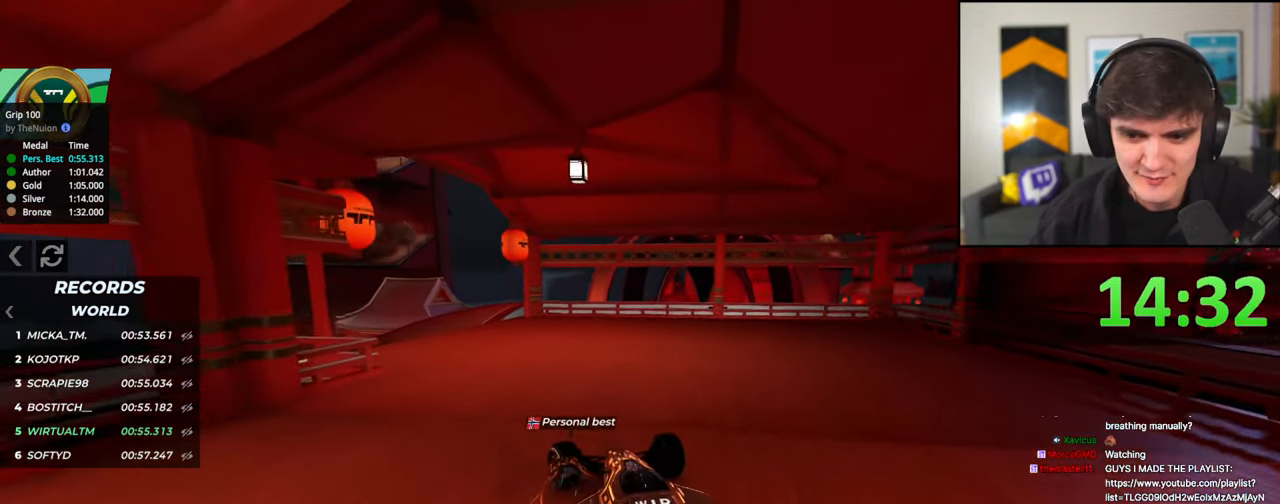
{"keys": ["up"], "events": [[383, "left", "up"]]}
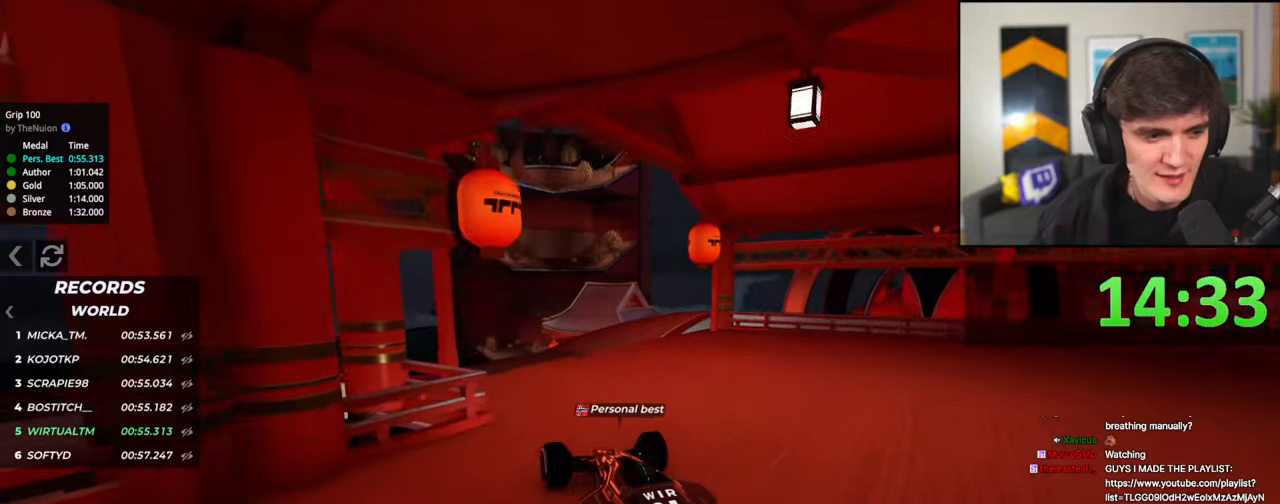
{"keys": ["up"], "events": [[17, "left", "down"], [67, "left", "up"], [217, "left", "down"], [483, "left", "up"]]}
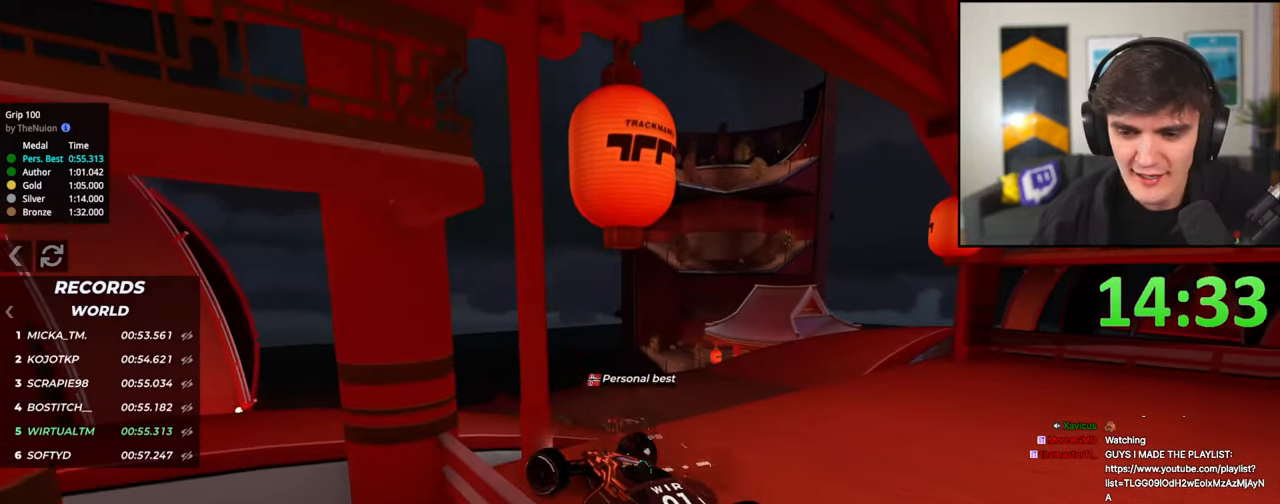
{"keys": ["up"], "events": [[33, "right", "down"], [267, "right", "up"]]}
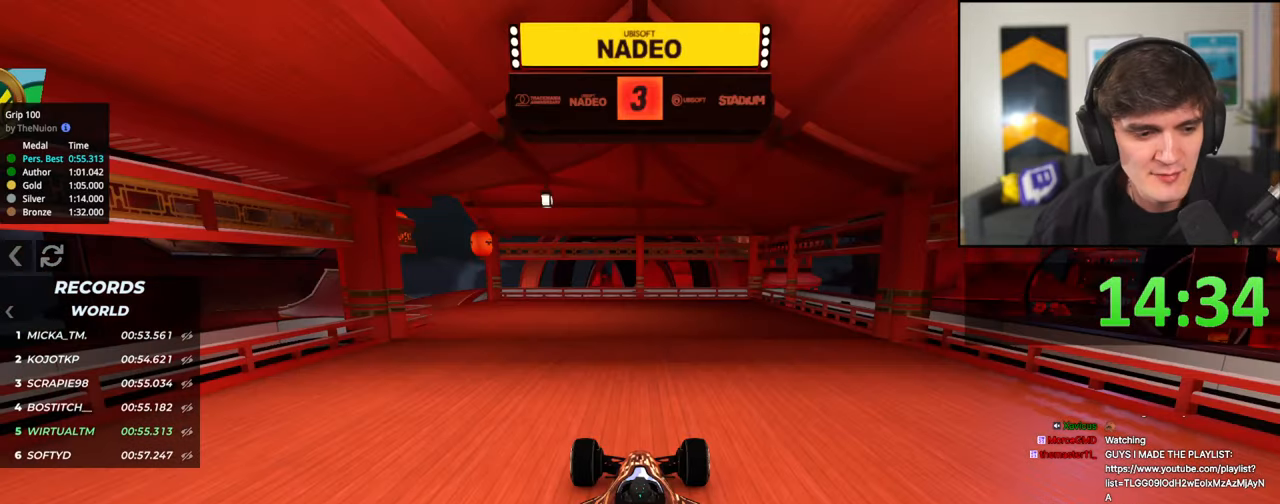
{"keys": ["up"], "events": []}
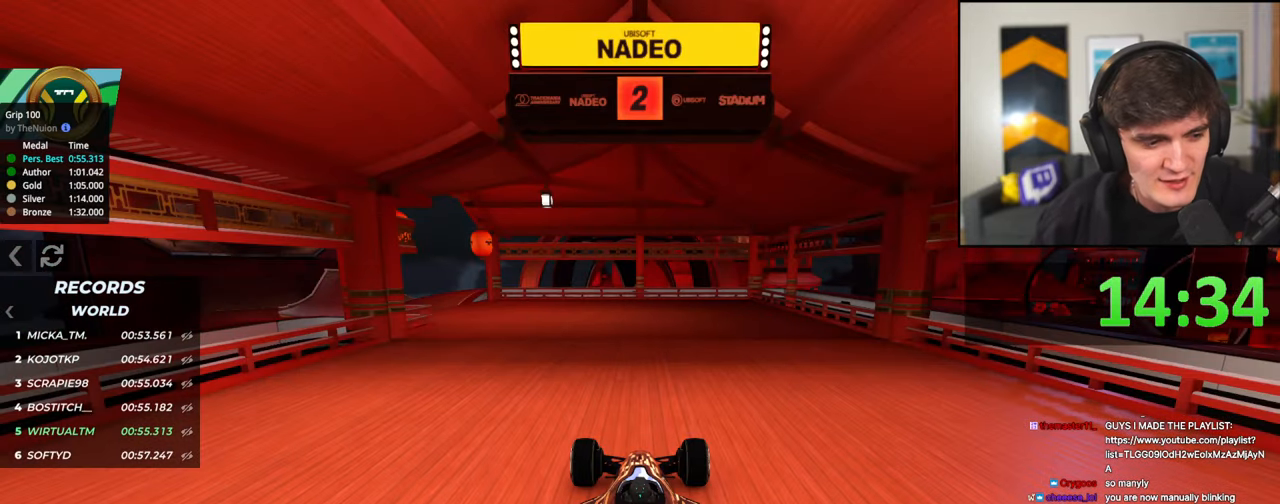
{"keys": ["up"], "events": []}